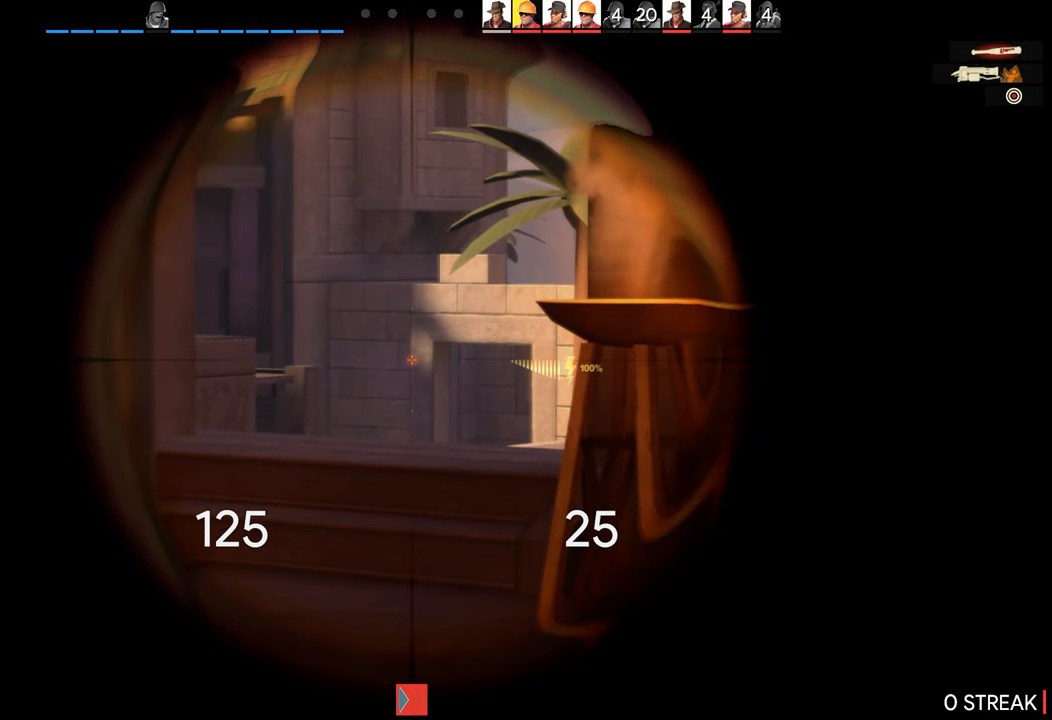
Gameplay with a controller (PlayStation layout); each line is a JSON object with the inputs held at the frame after it. "events" lists button and stick changes between this image and that frame as [ms after this image, input, new state], when the widget could be followed in between.
{"buttons": [], "left_stick": "center", "right_stick": "center", "events": []}
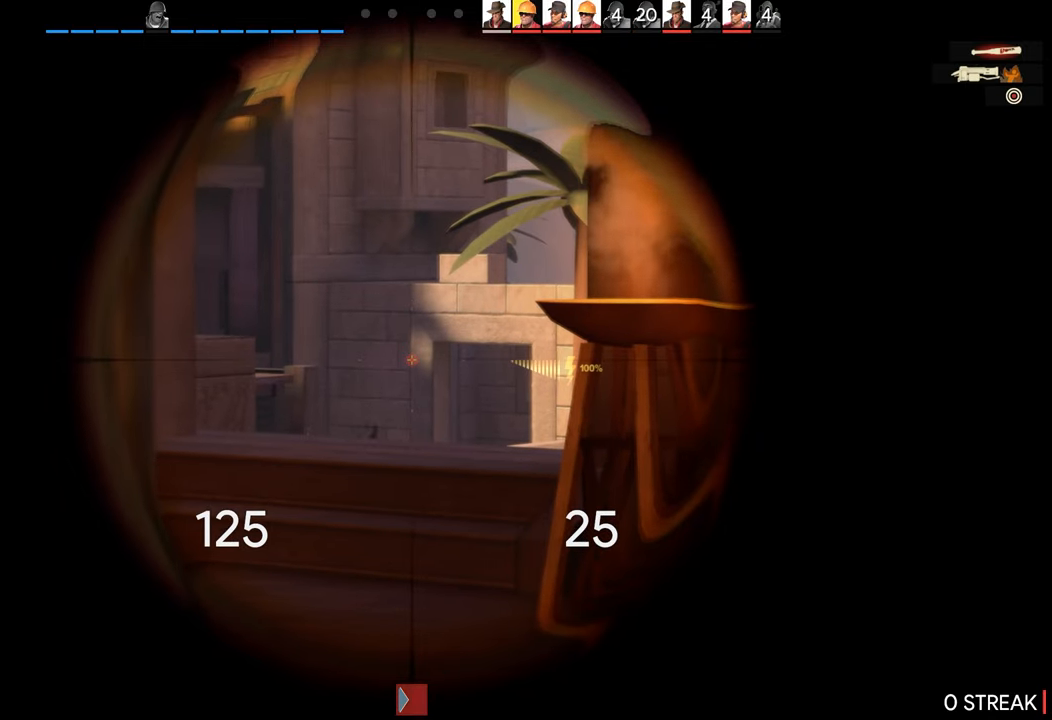
{"buttons": [], "left_stick": "down-left", "right_stick": "right", "events": [[16, "right_stick", "right"], [166, "left_stick", "down"], [216, "L2", "down"], [333, "left_stick", "center"], [450, "L2", "up"], [466, "left_stick", "down-left"]]}
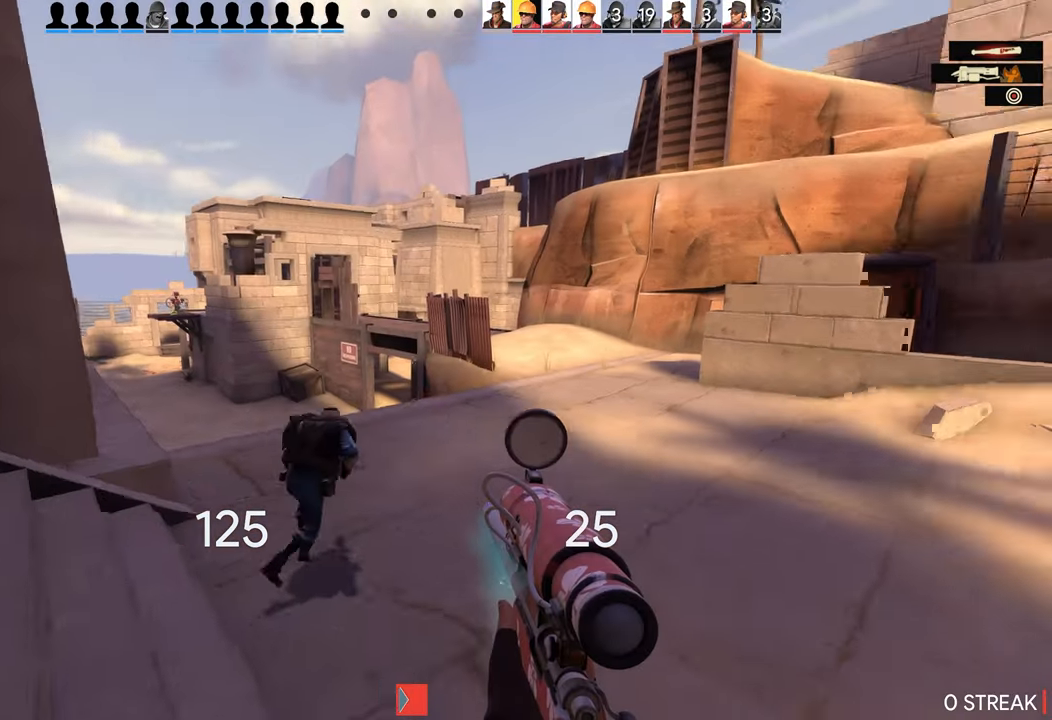
{"buttons": [], "left_stick": "center", "right_stick": "center", "events": [[116, "right_stick", "center"], [250, "L2", "down"], [350, "left_stick", "center"], [433, "L2", "up"]]}
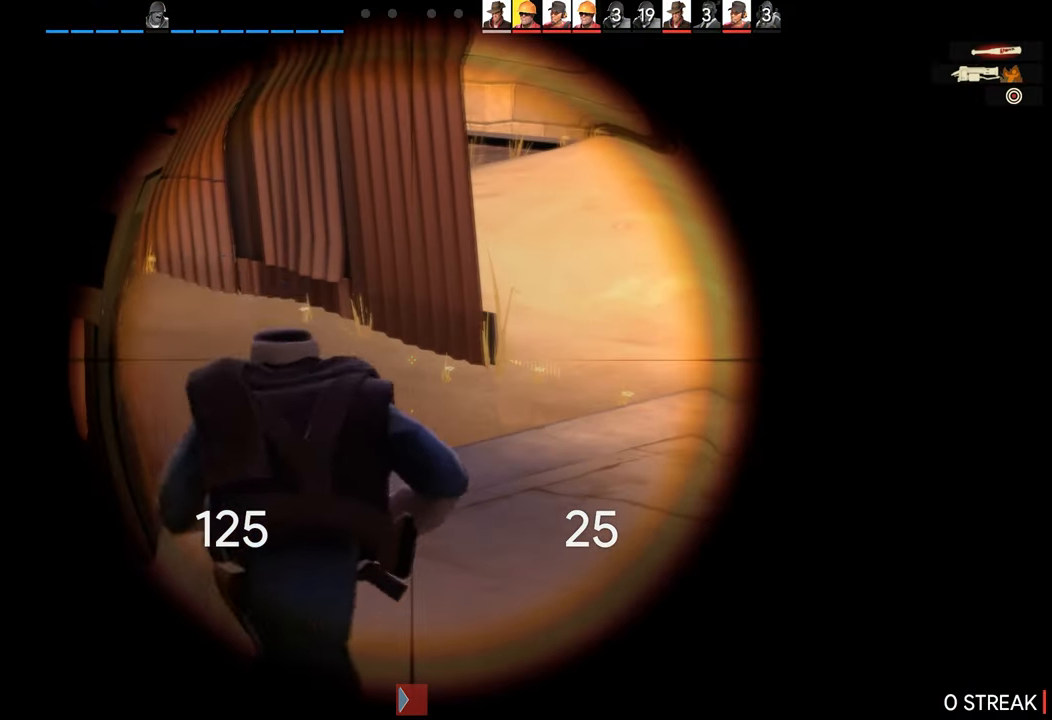
{"buttons": [], "left_stick": "center", "right_stick": "center", "events": [[233, "right_stick", "up-left"], [450, "right_stick", "center"]]}
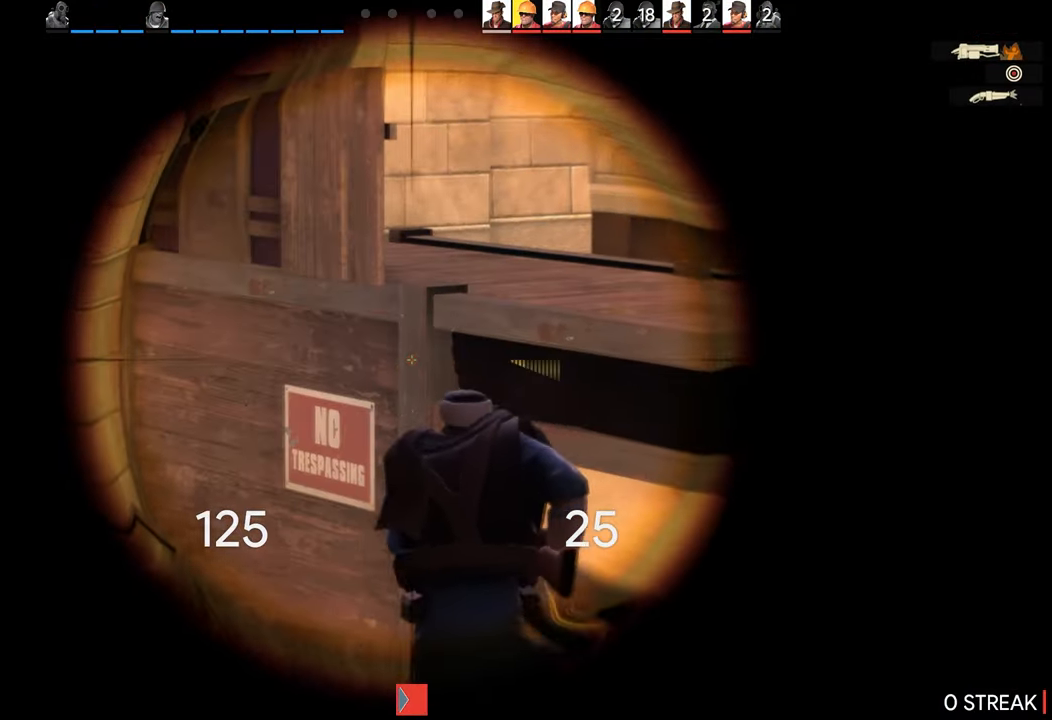
{"buttons": [], "left_stick": "center", "right_stick": "down", "events": [[200, "right_stick", "down"], [450, "right_stick", "center"], [500, "right_stick", "down"]]}
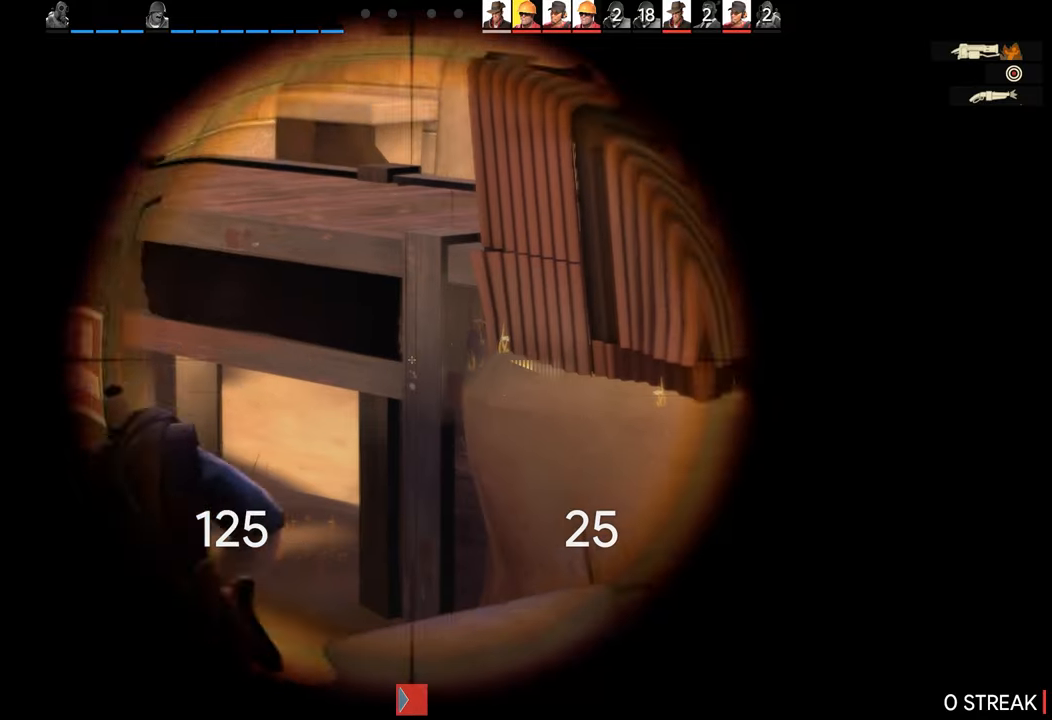
{"buttons": [], "left_stick": "center", "right_stick": "left", "events": [[233, "right_stick", "down-left"], [417, "right_stick", "left"]]}
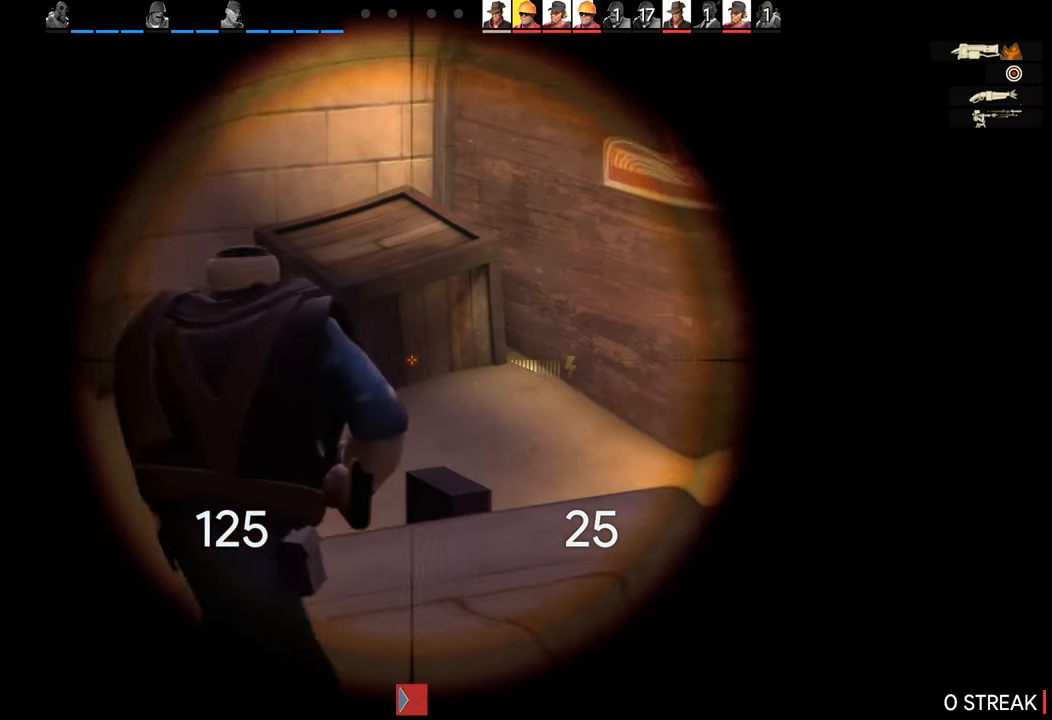
{"buttons": [], "left_stick": "center", "right_stick": "center", "events": [[183, "right_stick", "center"]]}
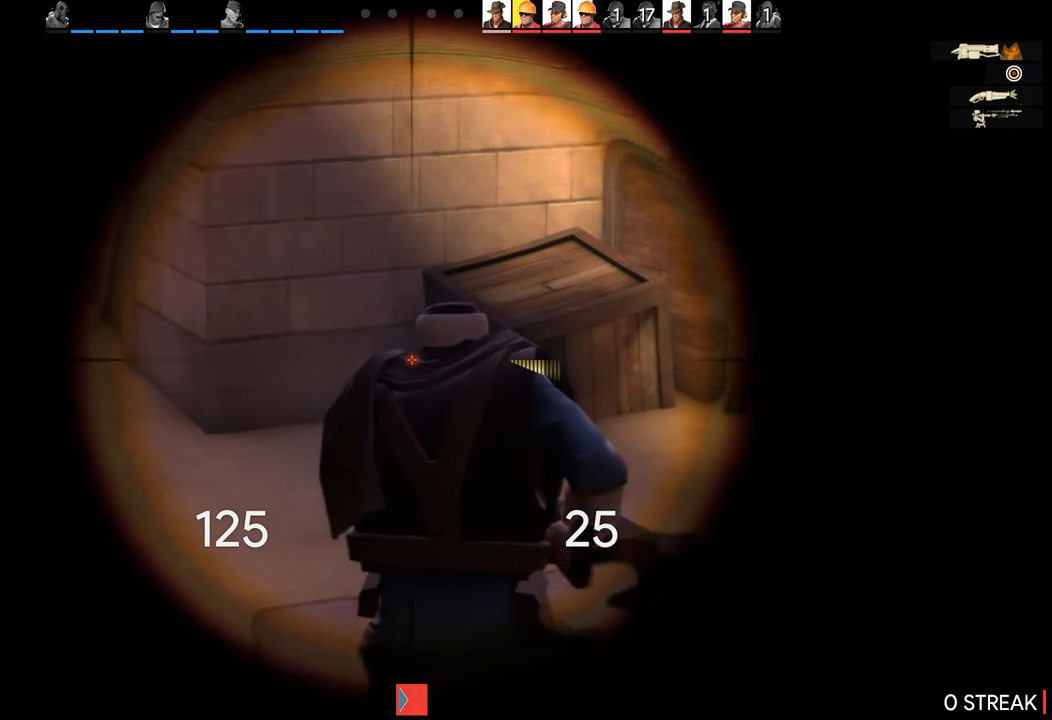
{"buttons": [], "left_stick": "center", "right_stick": "center", "events": [[100, "R2", "down"], [250, "R2", "up"]]}
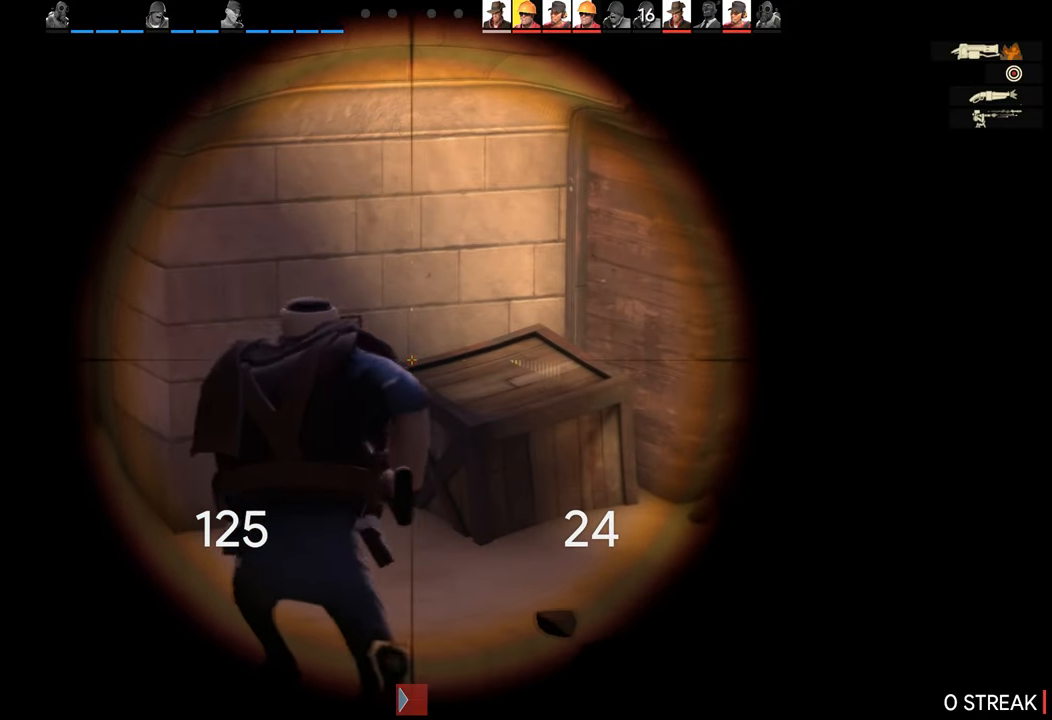
{"buttons": [], "left_stick": "up", "right_stick": "center", "events": [[117, "left_stick", "up"], [283, "R1", "down"], [417, "R1", "up"]]}
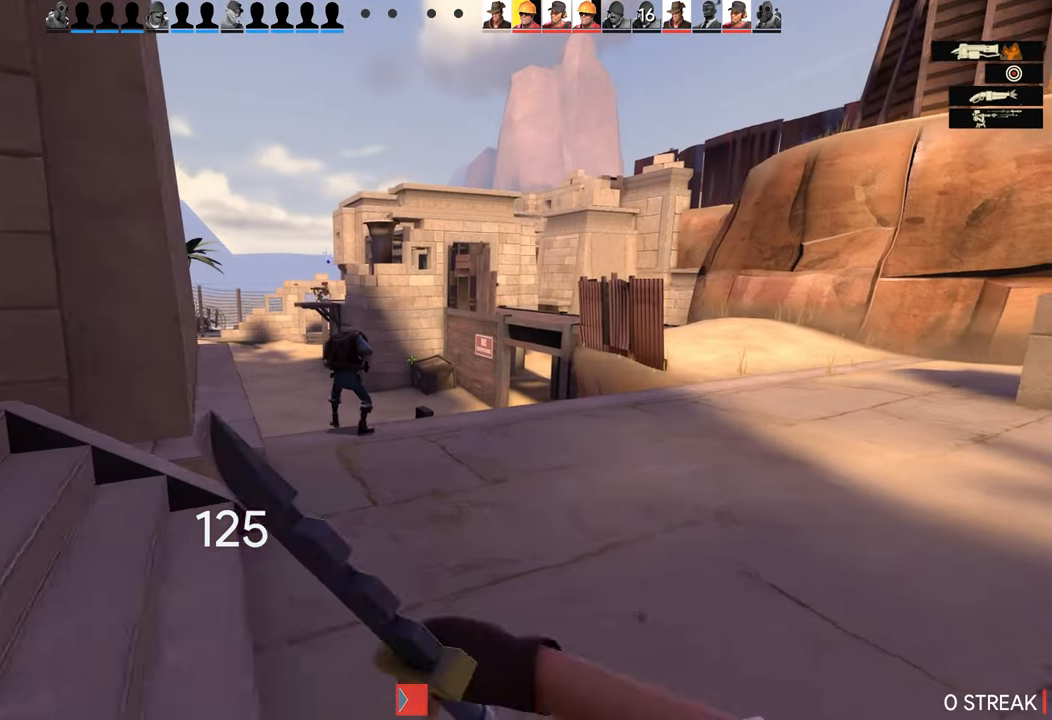
{"buttons": [], "left_stick": "up", "right_stick": "center", "events": []}
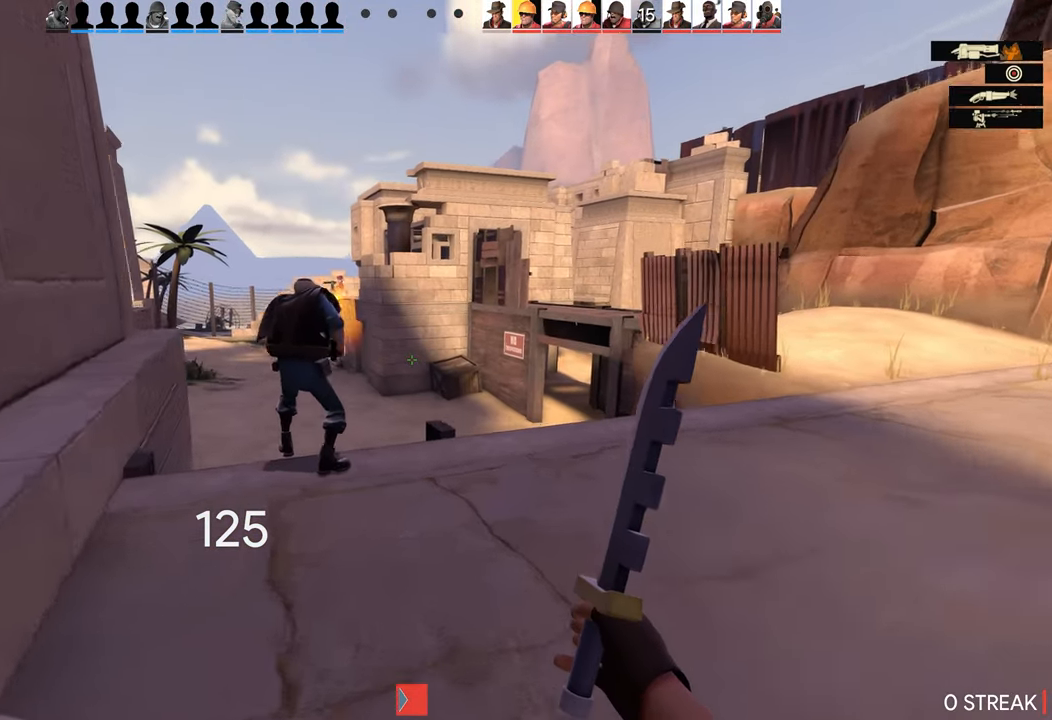
{"buttons": ["R2"], "left_stick": "center", "right_stick": "center", "events": [[300, "R2", "down"], [483, "left_stick", "center"]]}
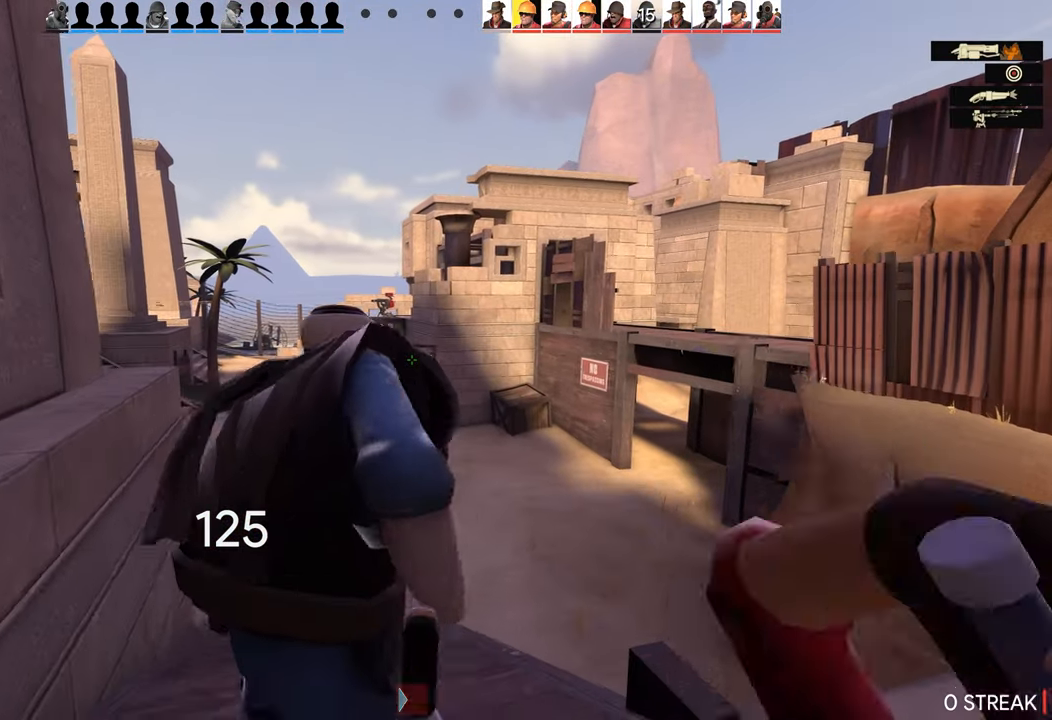
{"buttons": ["R2"], "left_stick": "up", "right_stick": "center", "events": [[367, "left_stick", "up"]]}
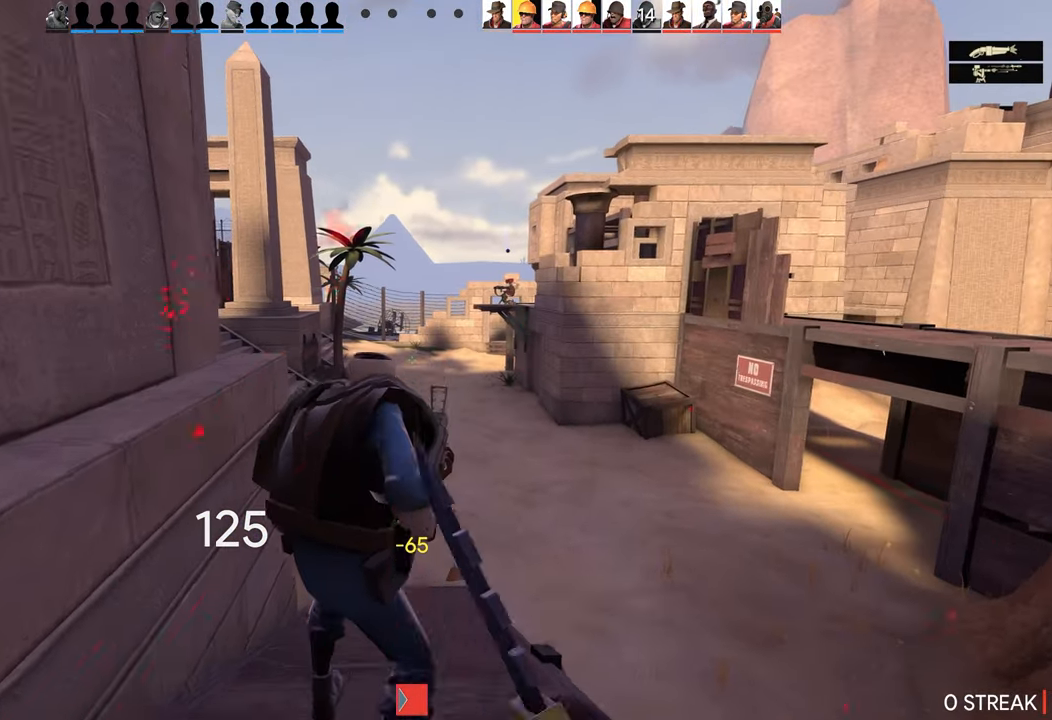
{"buttons": ["R2"], "left_stick": "up-left", "right_stick": "center", "events": [[100, "right_stick", "down"], [117, "left_stick", "center"], [300, "right_stick", "center"], [400, "left_stick", "up-left"]]}
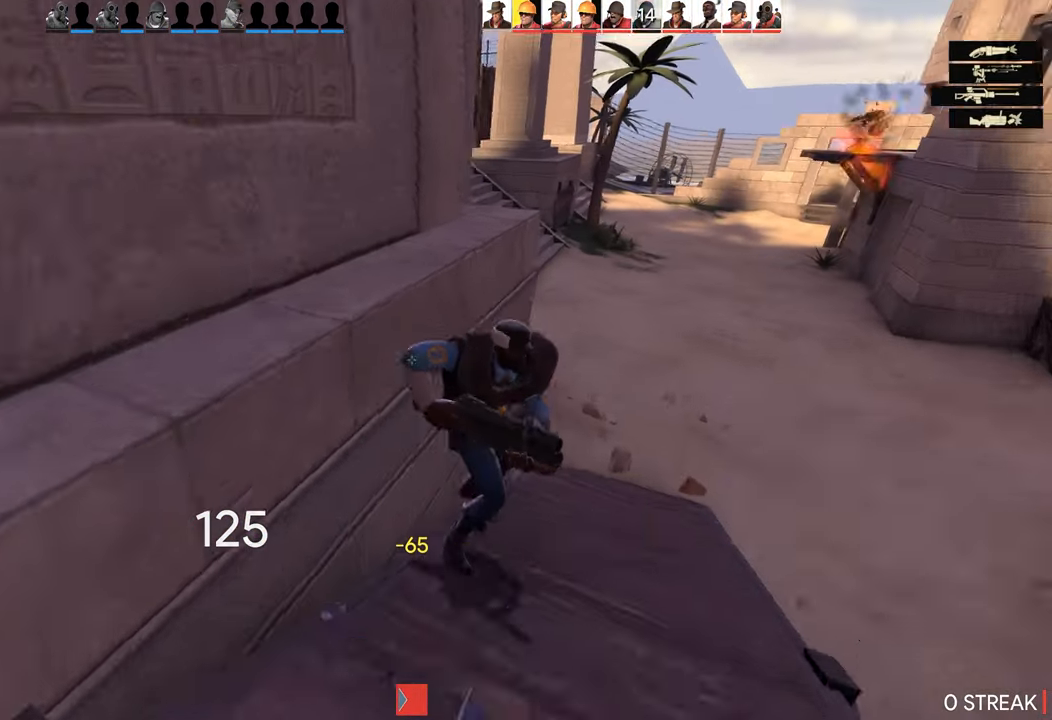
{"buttons": [], "left_stick": "up-right", "right_stick": "center", "events": [[17, "left_stick", "center"], [67, "left_stick", "up-right"], [283, "R2", "up"]]}
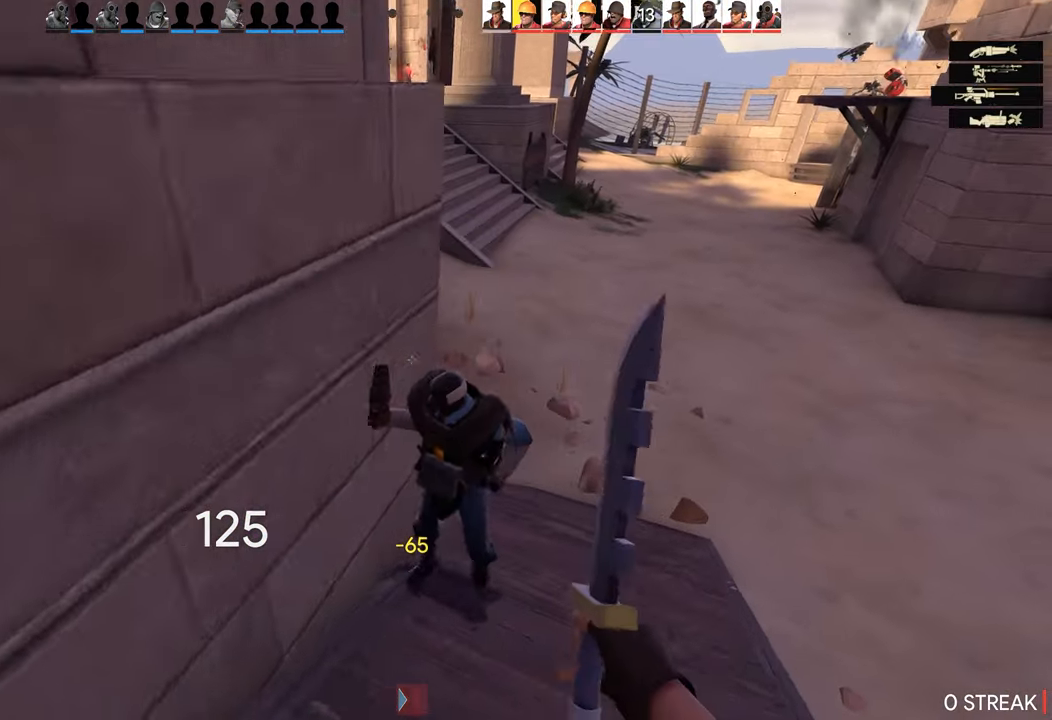
{"buttons": ["R2"], "left_stick": "left", "right_stick": "left", "events": [[167, "R2", "down"], [200, "right_stick", "left"], [267, "left_stick", "up-left"], [484, "left_stick", "left"]]}
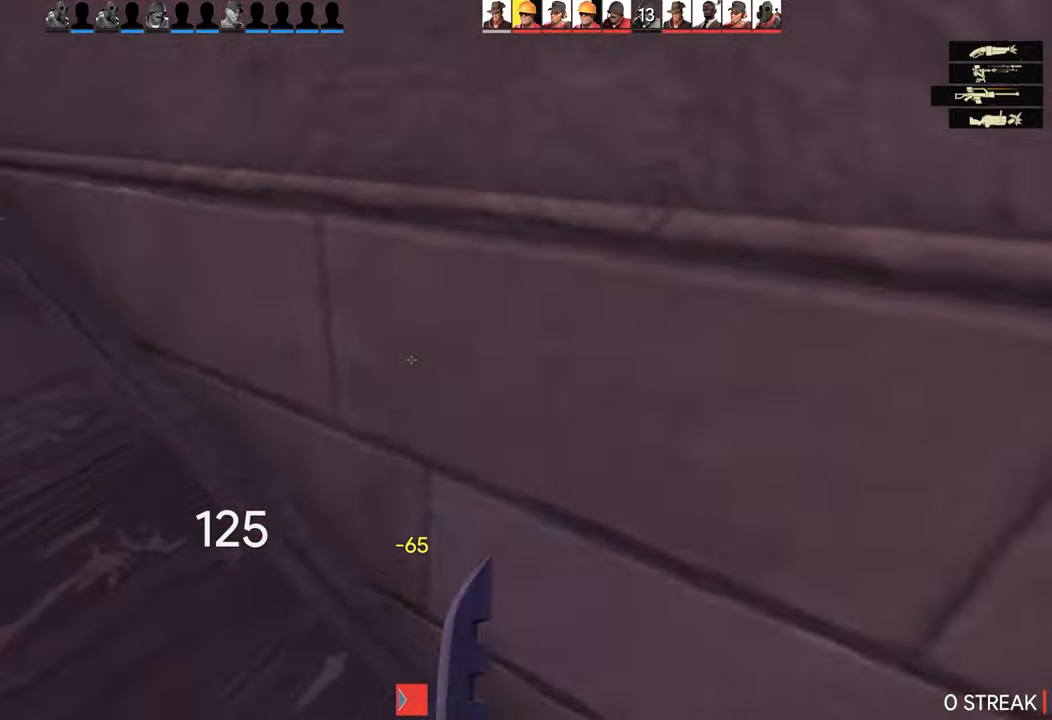
{"buttons": ["R2"], "left_stick": "right", "right_stick": "right", "events": [[150, "R2", "up"], [300, "left_stick", "up-right"], [334, "R2", "down"], [400, "right_stick", "right"], [467, "left_stick", "right"]]}
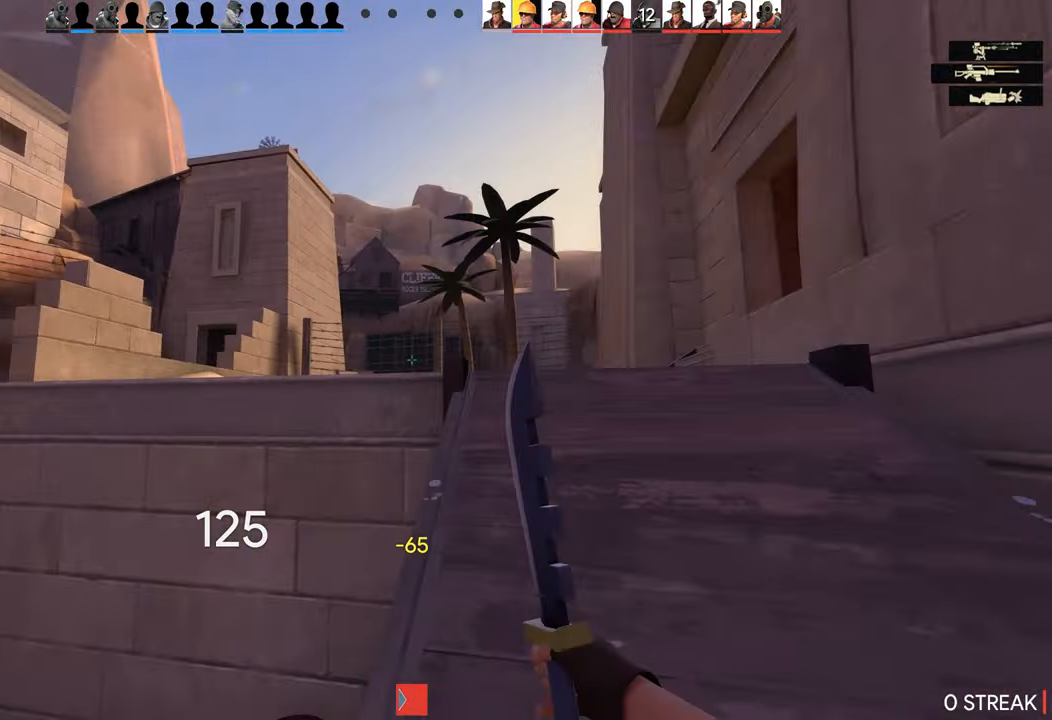
{"buttons": [], "left_stick": "left", "right_stick": "right", "events": [[350, "left_stick", "left"], [484, "R2", "up"]]}
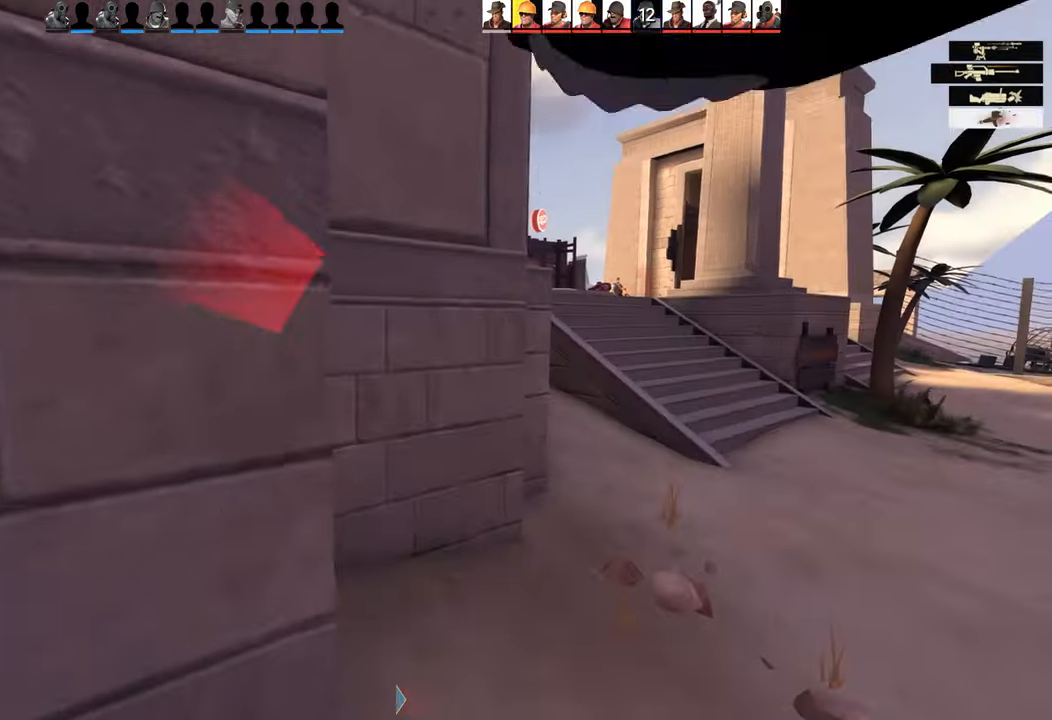
{"buttons": [], "left_stick": "center", "right_stick": "center", "events": [[334, "left_stick", "center"], [384, "right_stick", "center"]]}
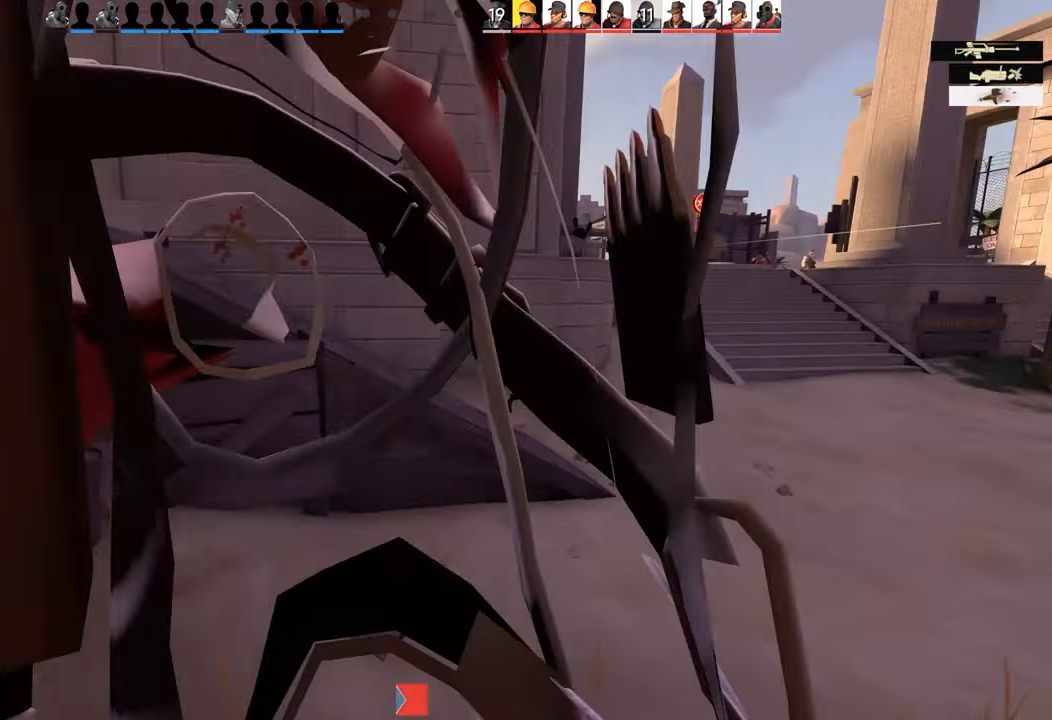
{"buttons": [], "left_stick": "center", "right_stick": "center", "events": []}
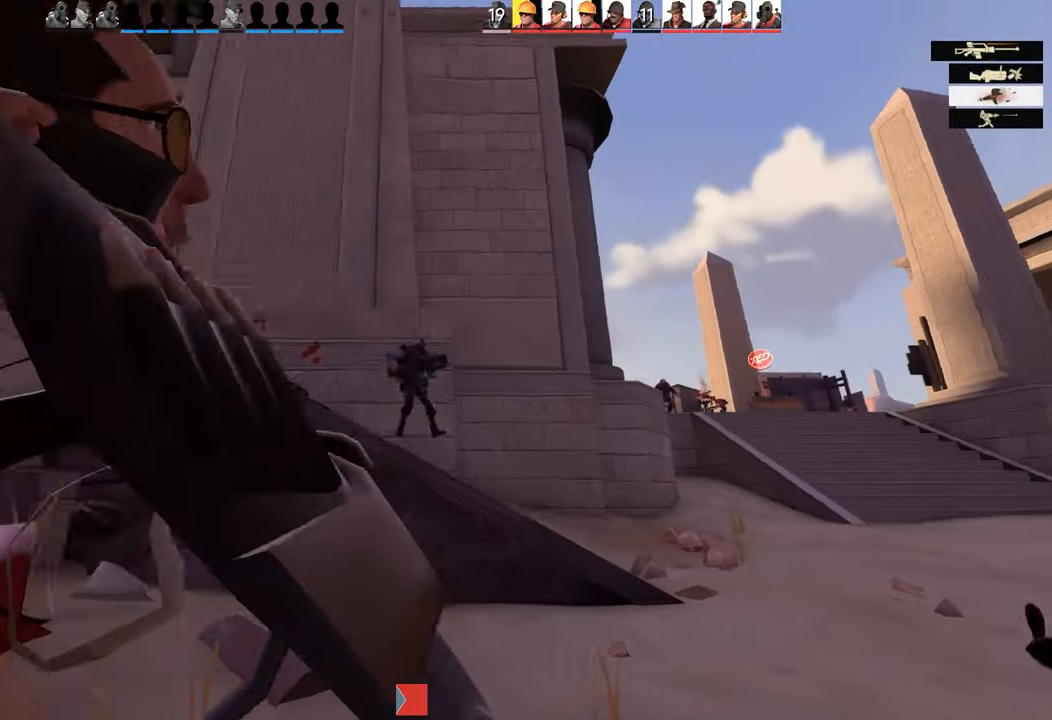
{"buttons": [], "left_stick": "center", "right_stick": "center", "events": []}
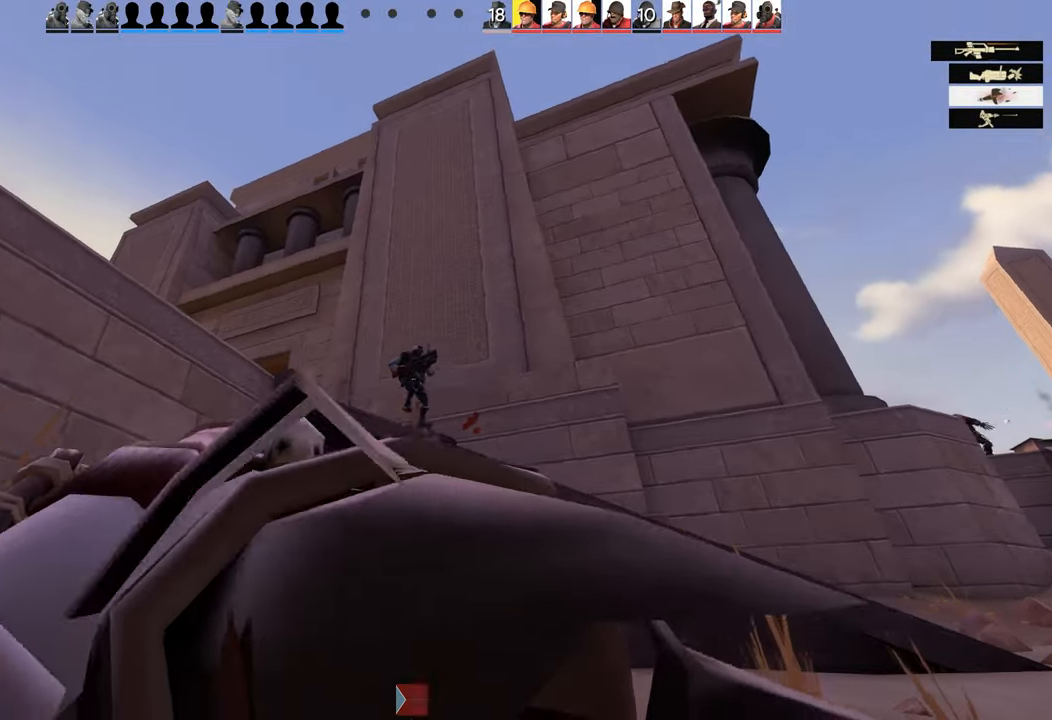
{"buttons": [], "left_stick": "center", "right_stick": "center", "events": []}
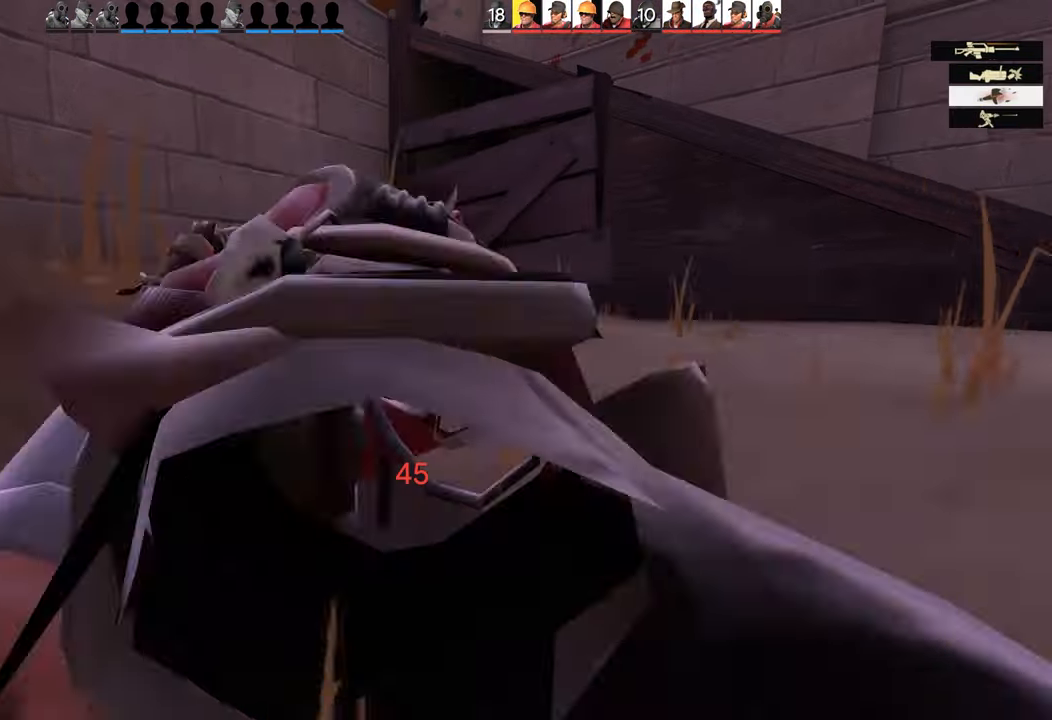
{"buttons": [], "left_stick": "center", "right_stick": "center", "events": []}
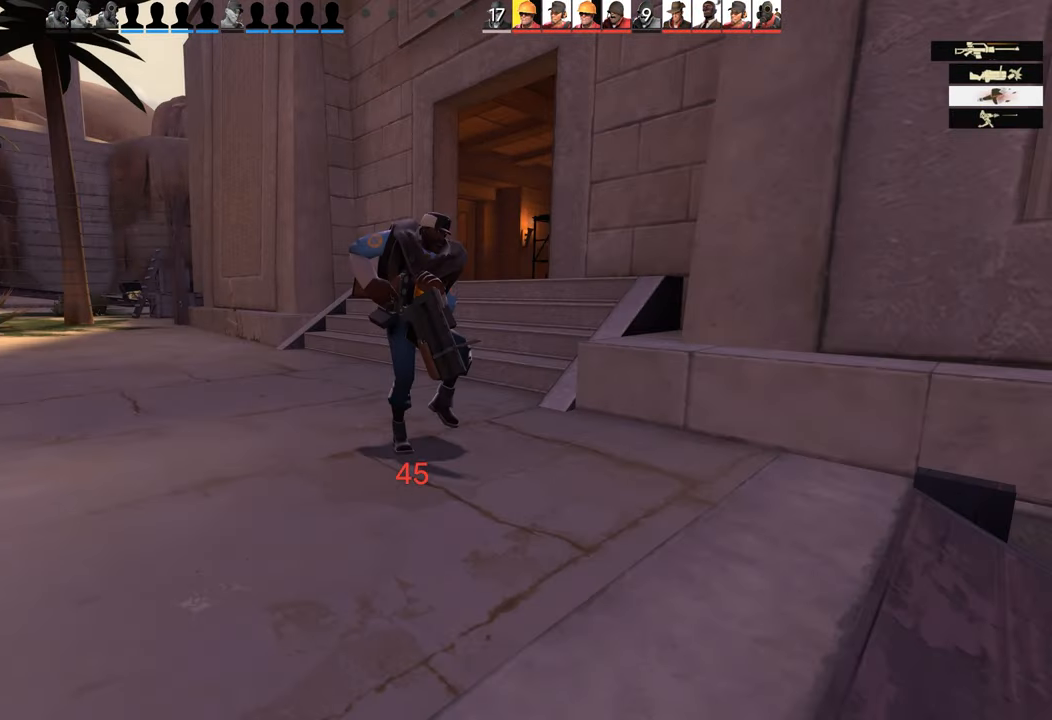
{"buttons": [], "left_stick": "center", "right_stick": "center", "events": [[17, "CROSS", "down"], [167, "CROSS", "up"], [350, "CROSS", "down"], [484, "CROSS", "up"]]}
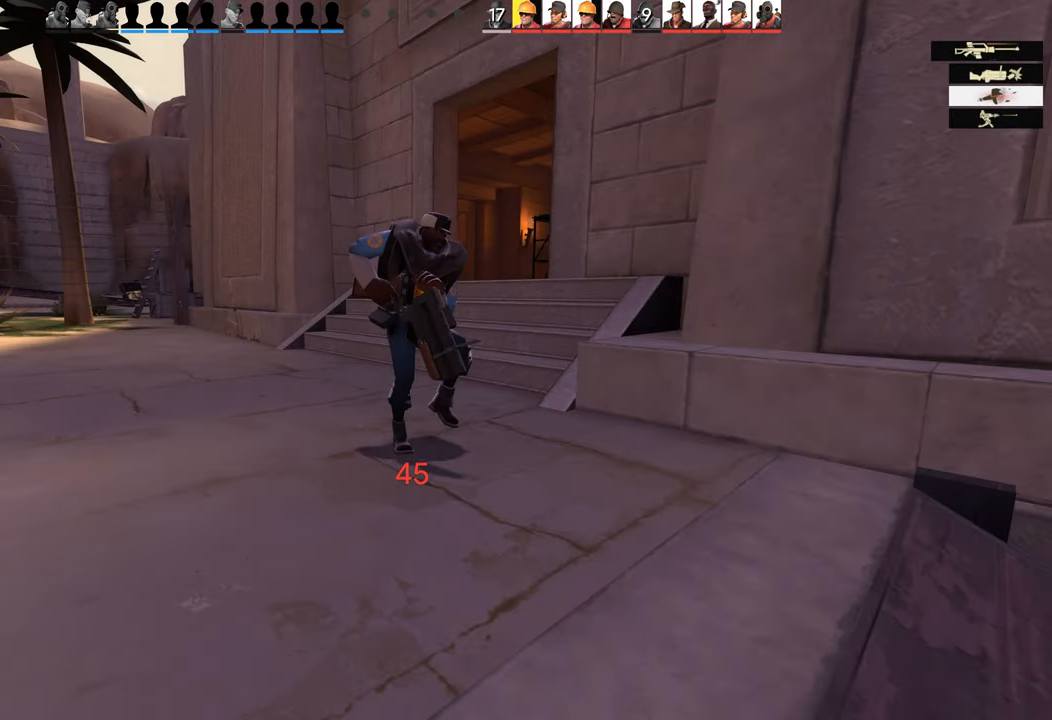
{"buttons": ["CROSS"], "left_stick": "center", "right_stick": "center", "events": [[117, "CROSS", "down"], [267, "CROSS", "up"], [417, "CROSS", "down"]]}
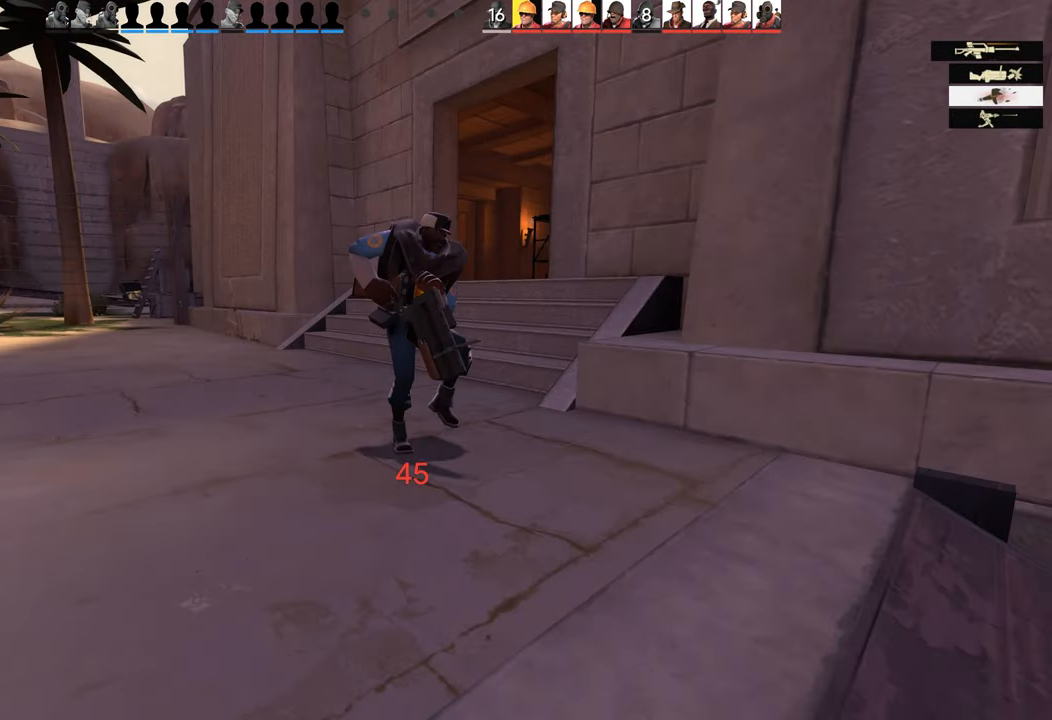
{"buttons": [], "left_stick": "center", "right_stick": "center", "events": [[34, "CROSS", "up"], [300, "CROSS", "down"], [450, "CROSS", "up"]]}
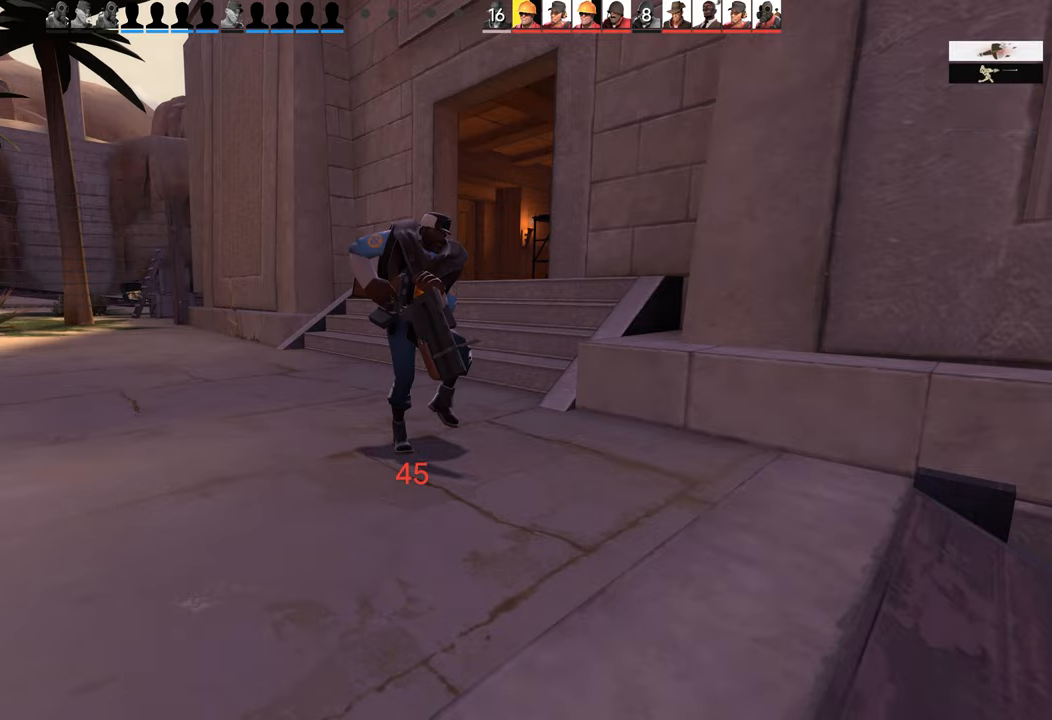
{"buttons": [], "left_stick": "center", "right_stick": "center", "events": []}
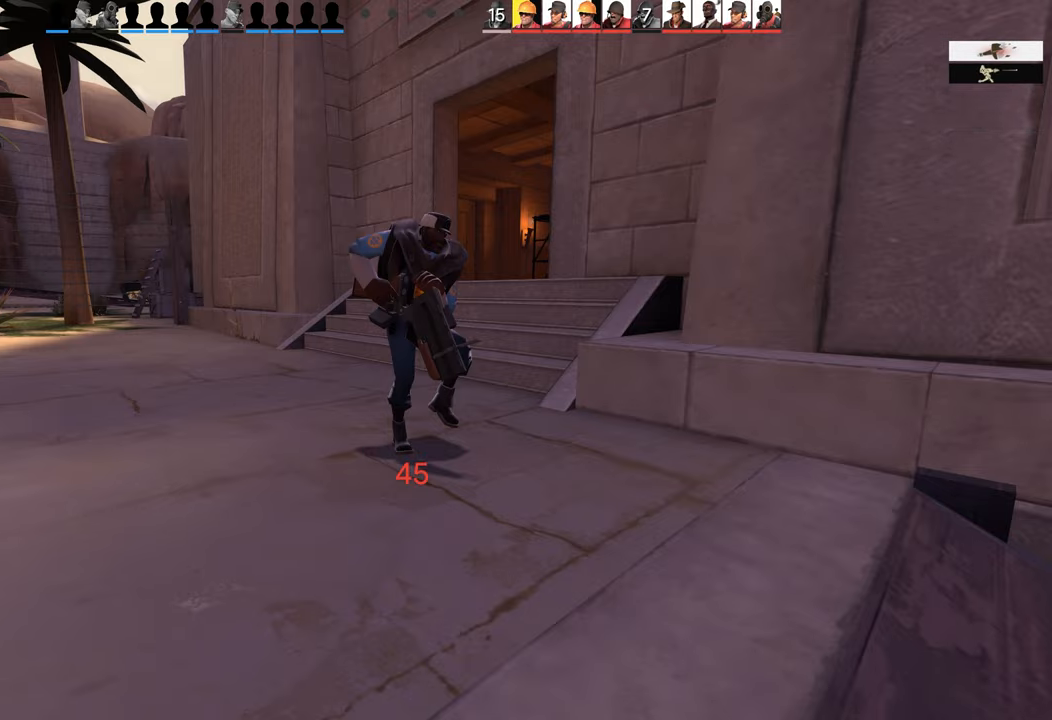
{"buttons": [], "left_stick": "center", "right_stick": "center", "events": []}
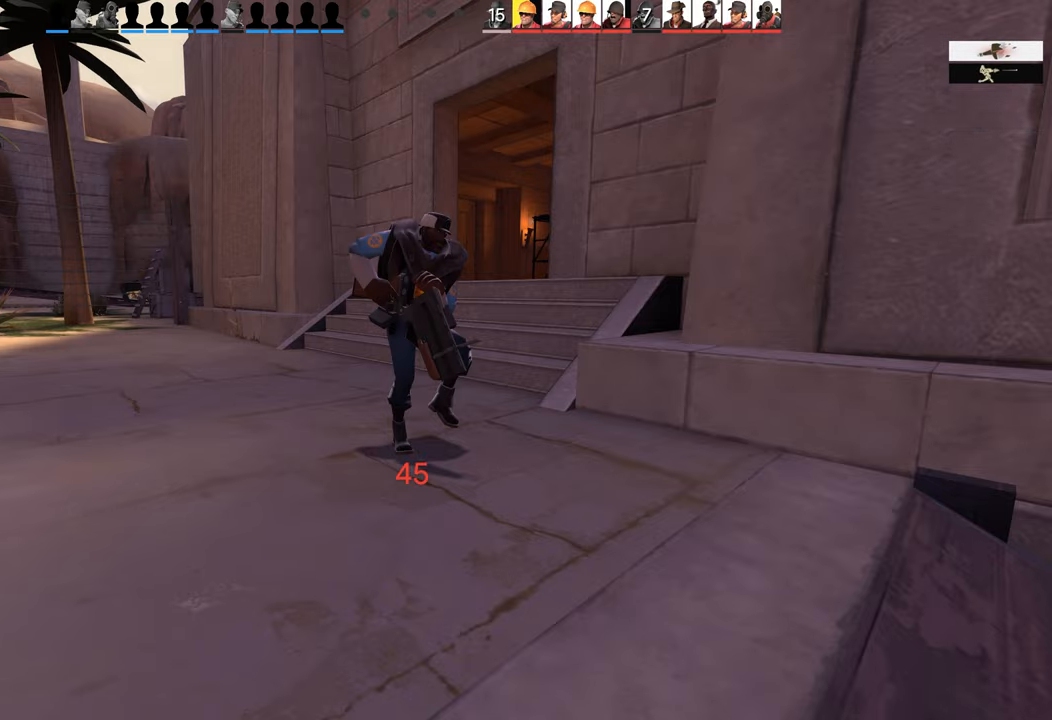
{"buttons": [], "left_stick": "center", "right_stick": "center", "events": [[333, "CROSS", "down"], [483, "CROSS", "up"]]}
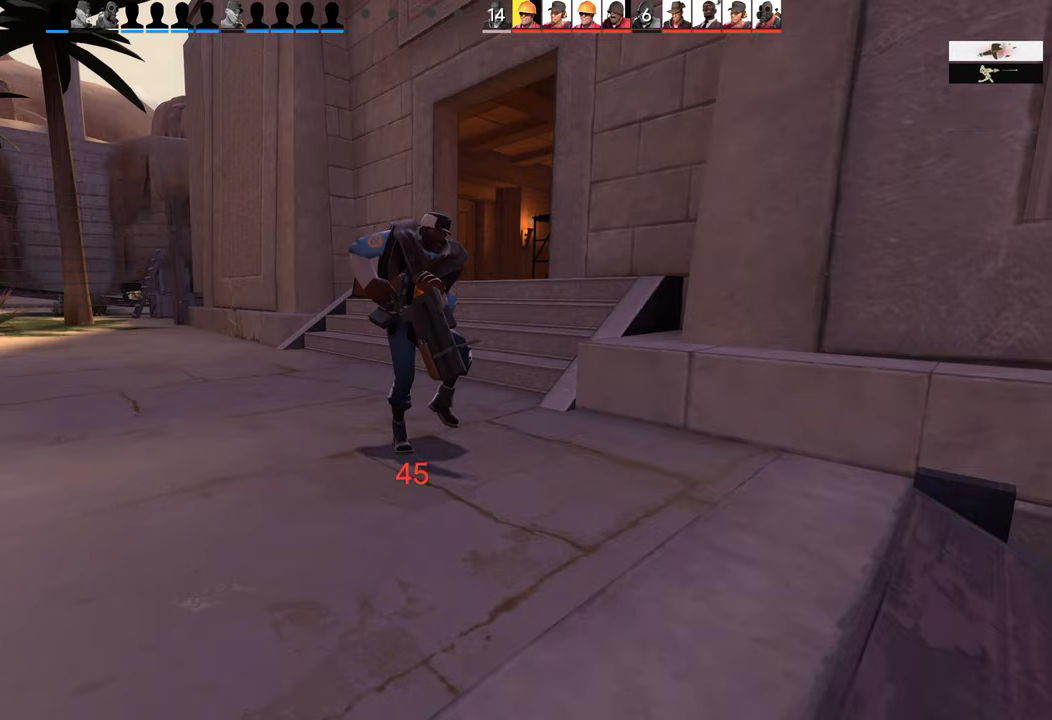
{"buttons": [], "left_stick": "center", "right_stick": "center", "events": []}
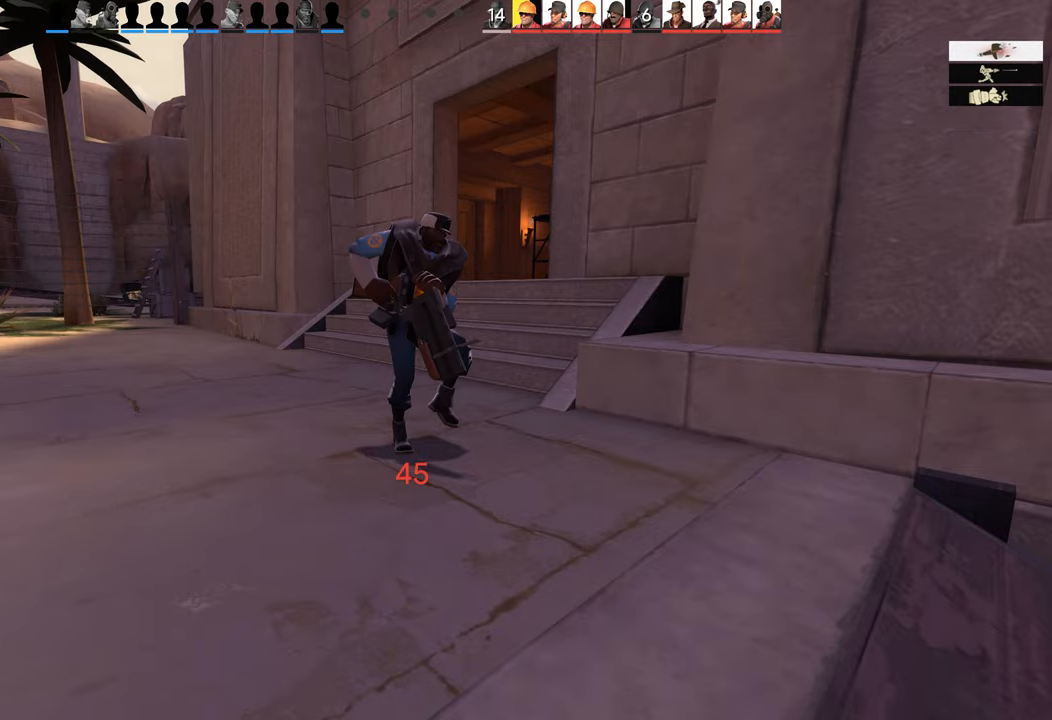
{"buttons": [], "left_stick": "center", "right_stick": "center", "events": [[116, "R2", "down"], [266, "R2", "up"]]}